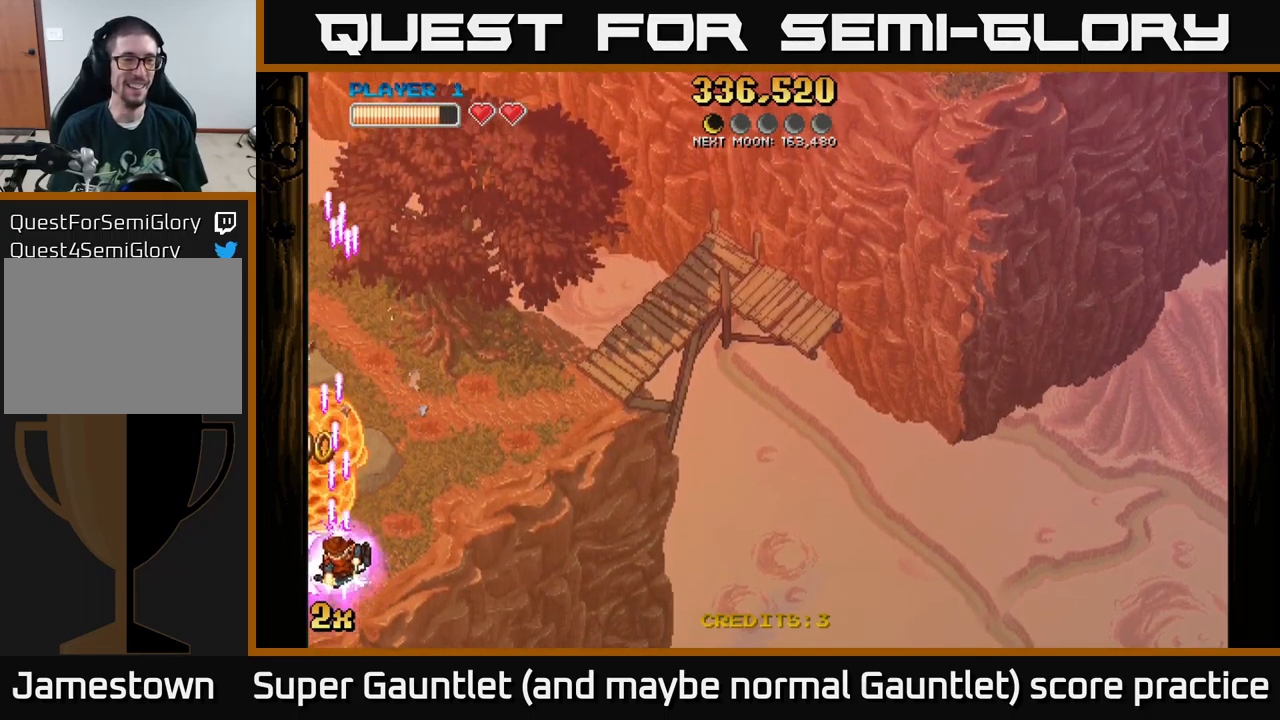
Gameplay with a controller (Xbox layout); each line is a JSON object with the inputs held at the frame after it. "events" lists button and stick changes between this image and that frame as [ms after this image, input, new state], when the widget could be followed in between.
{"buttons": ["A"], "left_stick": "up-left", "right_stick": "center", "events": [[250, "X", "up"]]}
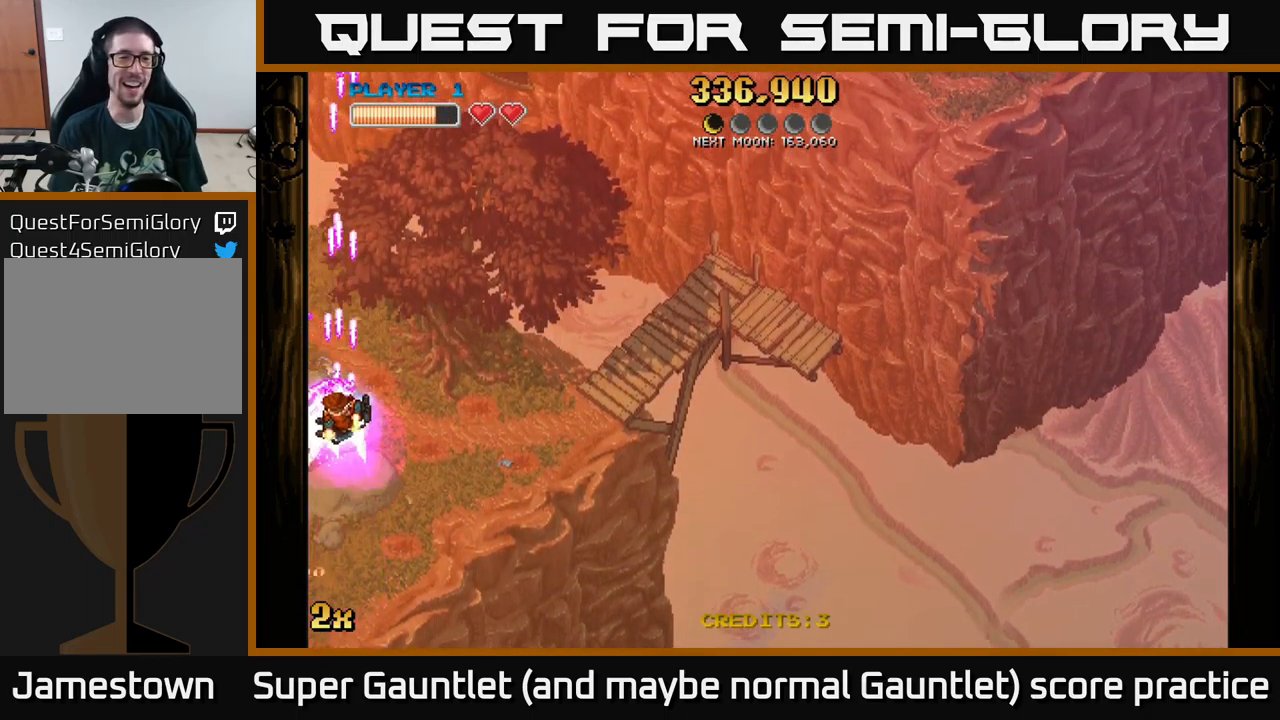
{"buttons": ["A"], "left_stick": "up-left", "right_stick": "center", "events": []}
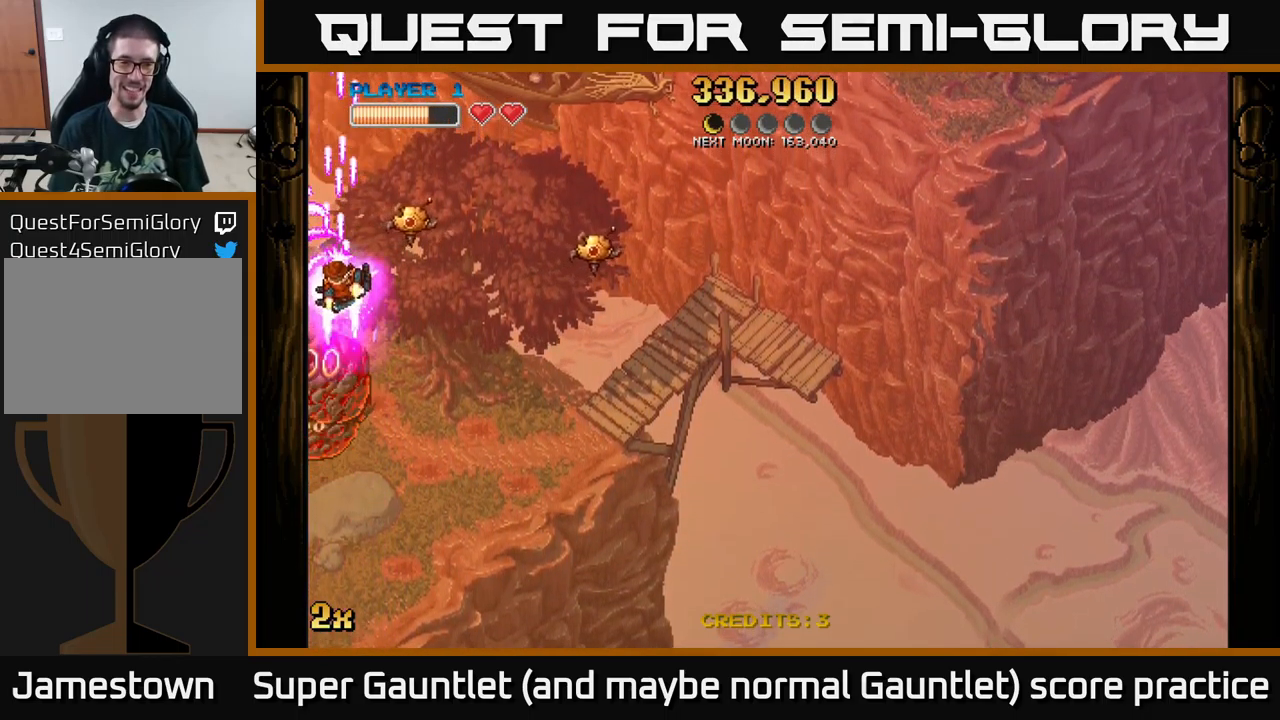
{"buttons": ["A"], "left_stick": "down-right", "right_stick": "center", "events": [[67, "left_stick", "down"], [217, "left_stick", "up-right"], [234, "X", "down"], [317, "X", "up"], [334, "left_stick", "down-right"]]}
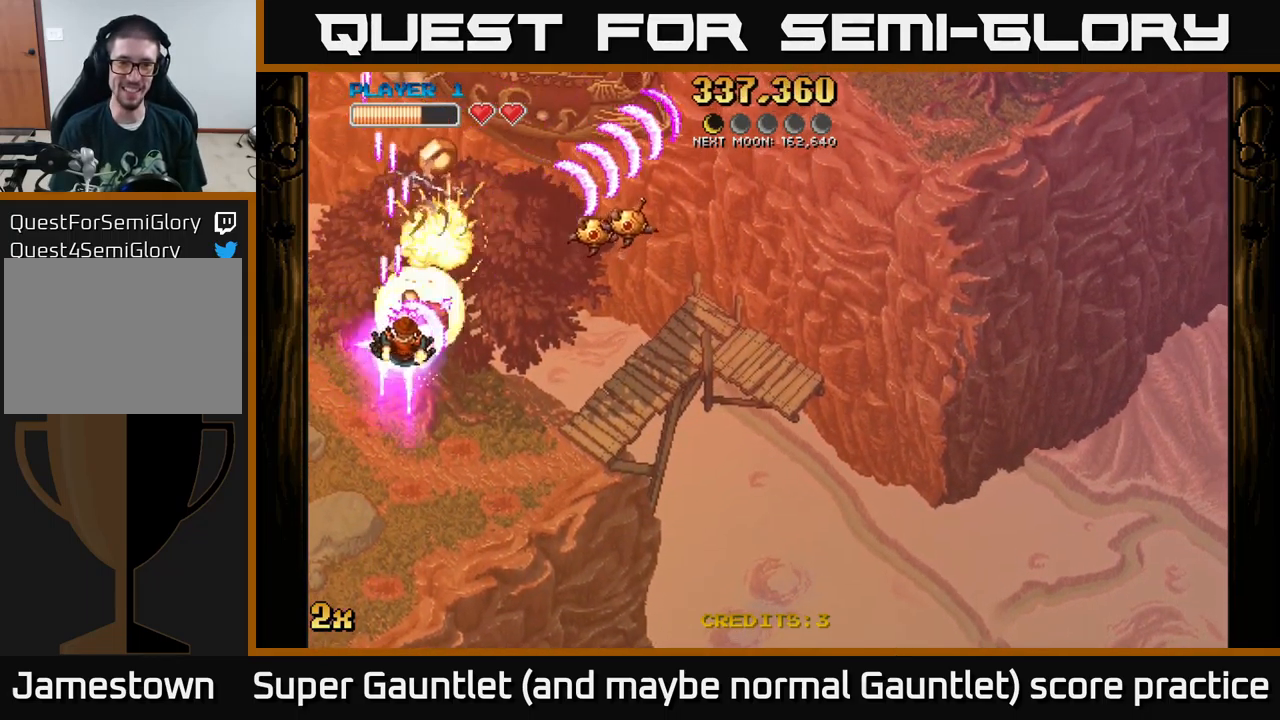
{"buttons": ["A"], "left_stick": "down-left", "right_stick": "center", "events": [[317, "left_stick", "down-left"]]}
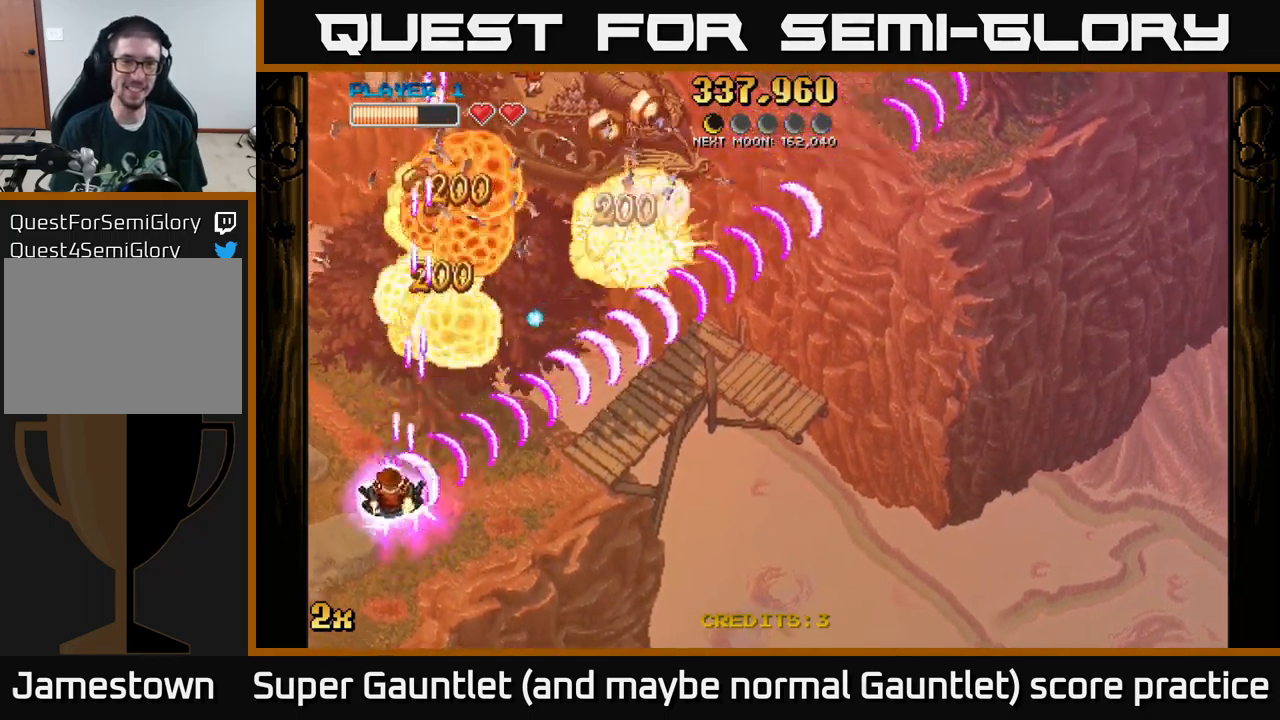
{"buttons": ["A", "X"], "left_stick": "up", "right_stick": "center", "events": [[167, "left_stick", "down-right"], [217, "left_stick", "right"], [400, "X", "down"], [417, "left_stick", "up"]]}
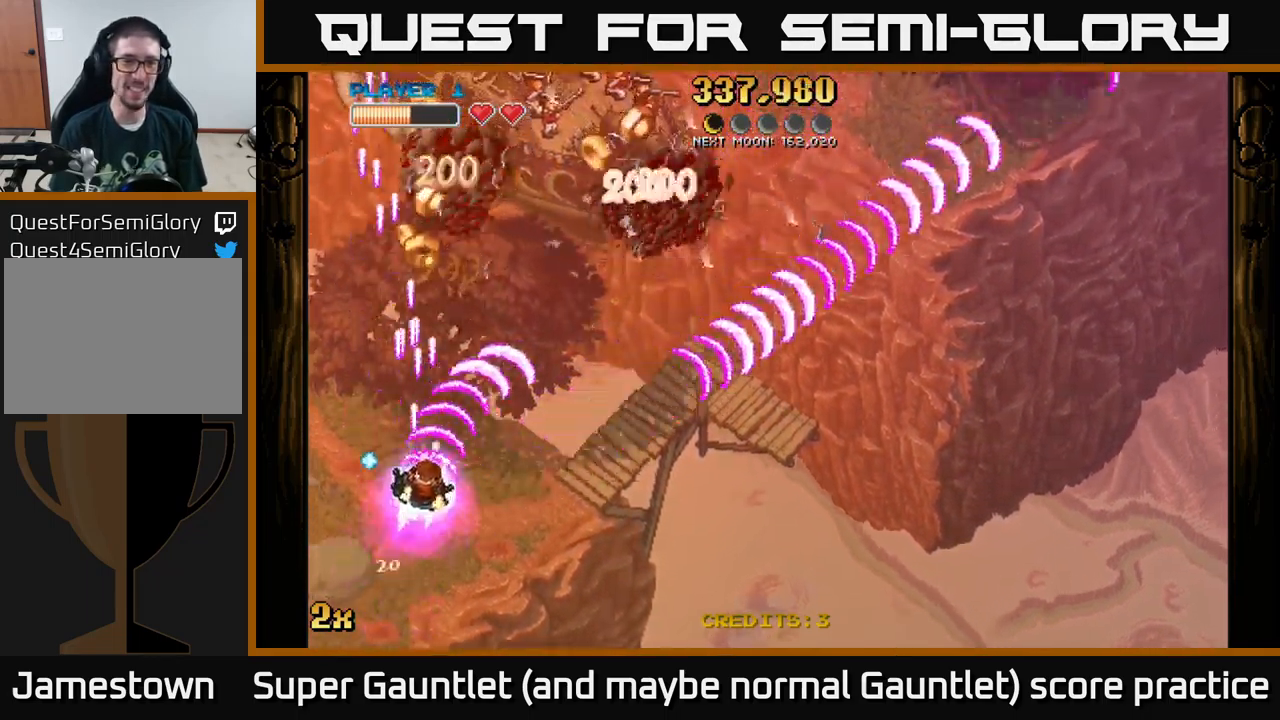
{"buttons": ["A"], "left_stick": "right", "right_stick": "center", "events": [[17, "X", "up"], [334, "left_stick", "up-right"], [434, "left_stick", "right"]]}
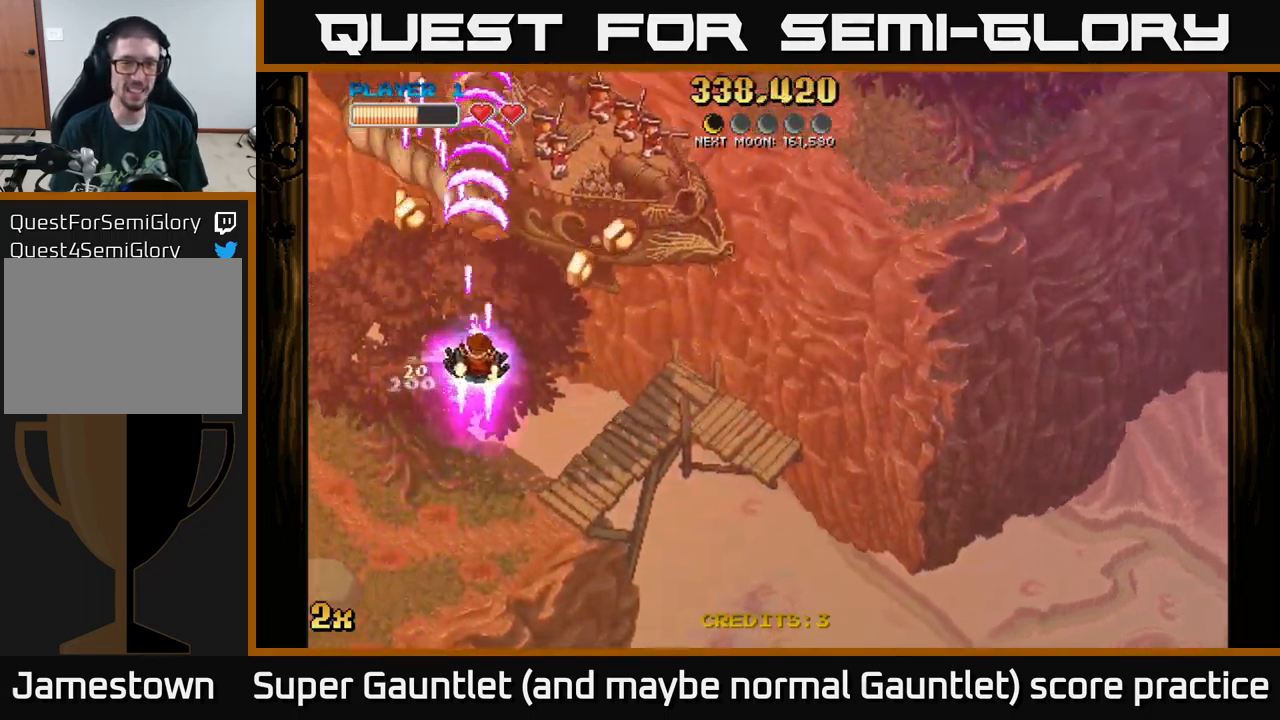
{"buttons": ["A"], "left_stick": "down-left", "right_stick": "center", "events": [[267, "left_stick", "down-left"]]}
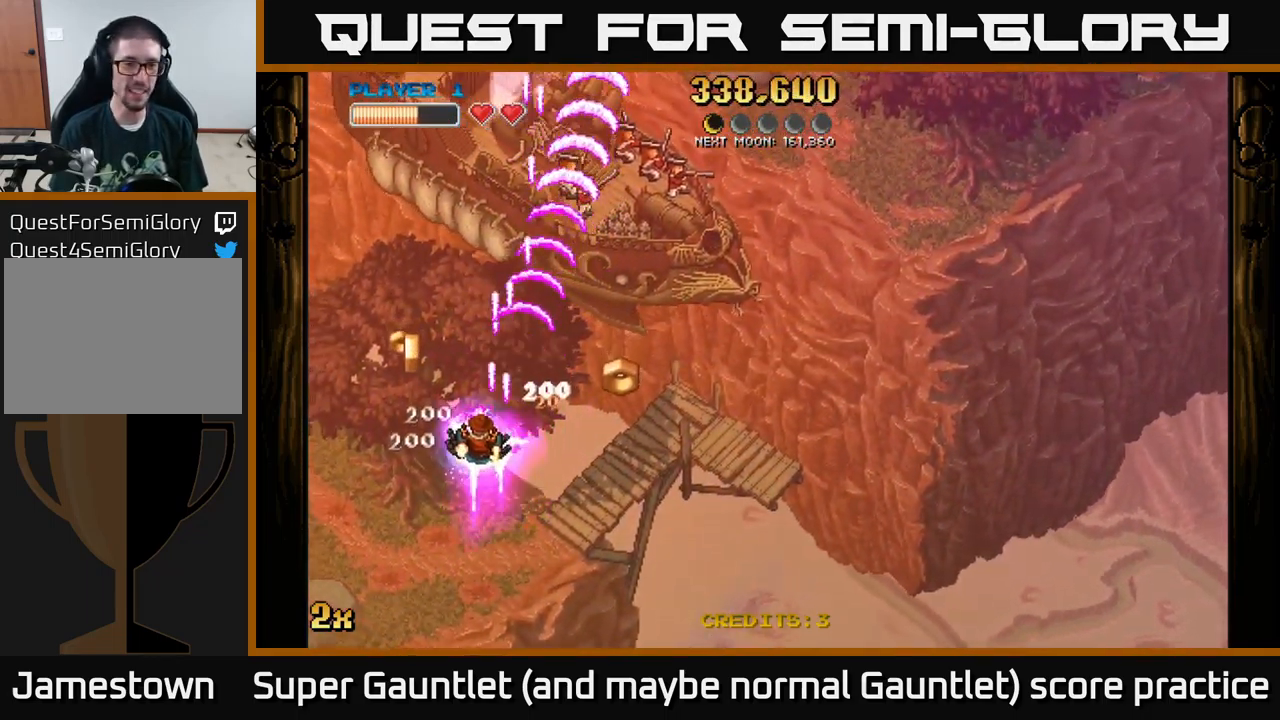
{"buttons": ["A"], "left_stick": "up-left", "right_stick": "center", "events": [[150, "left_stick", "down-right"], [484, "left_stick", "up-left"]]}
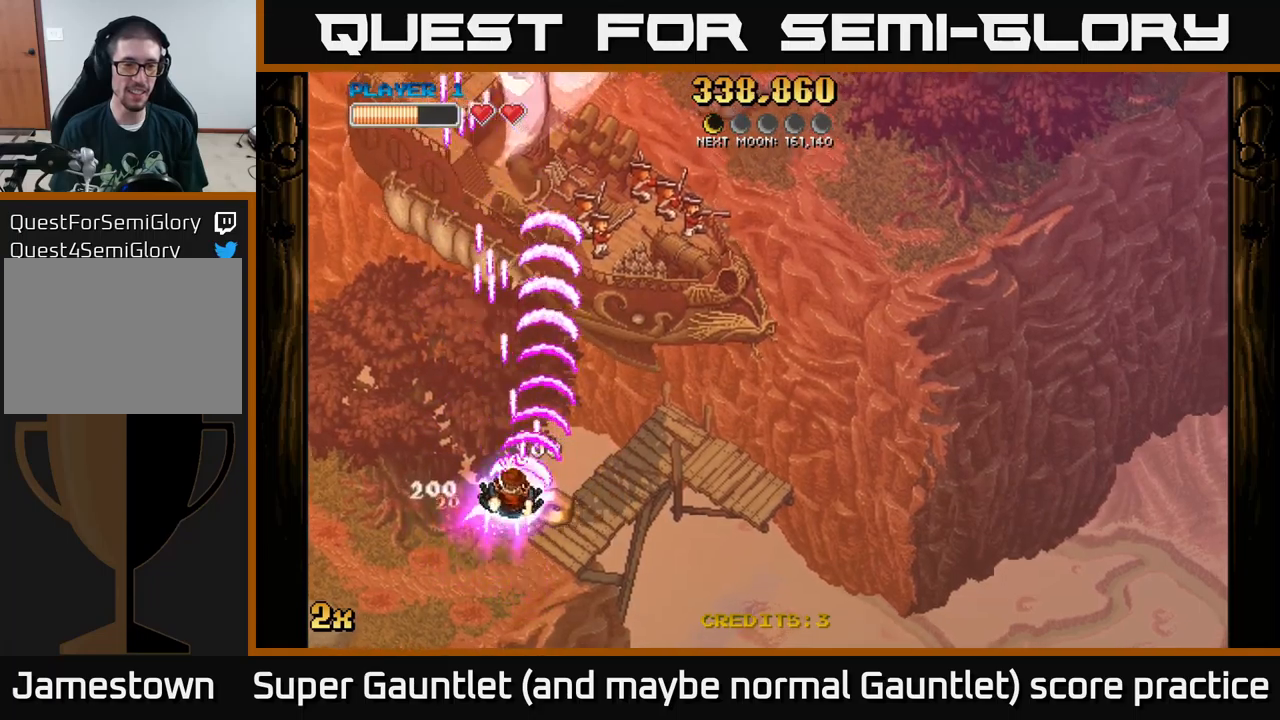
{"buttons": ["A"], "left_stick": "up-right", "right_stick": "center", "events": [[233, "left_stick", "up-right"], [300, "X", "down"], [433, "X", "up"]]}
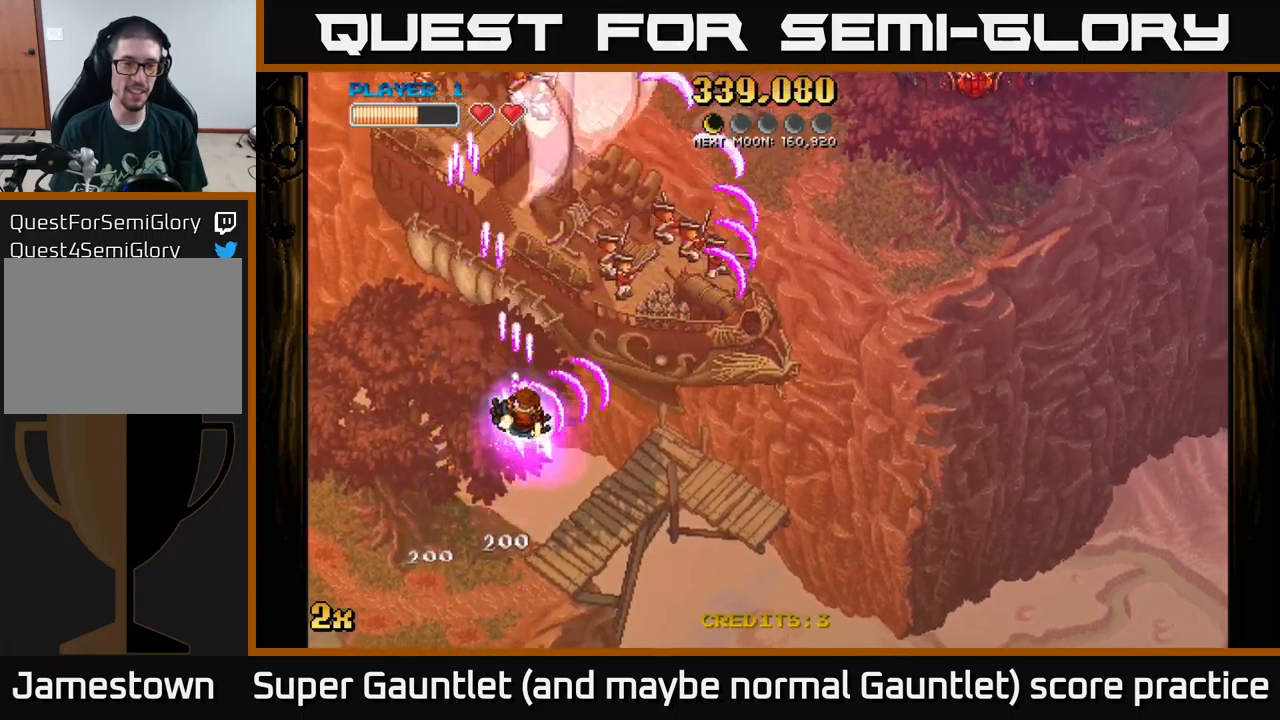
{"buttons": ["A"], "left_stick": "down-left", "right_stick": "center", "events": [[50, "left_stick", "up-left"], [233, "left_stick", "down-left"]]}
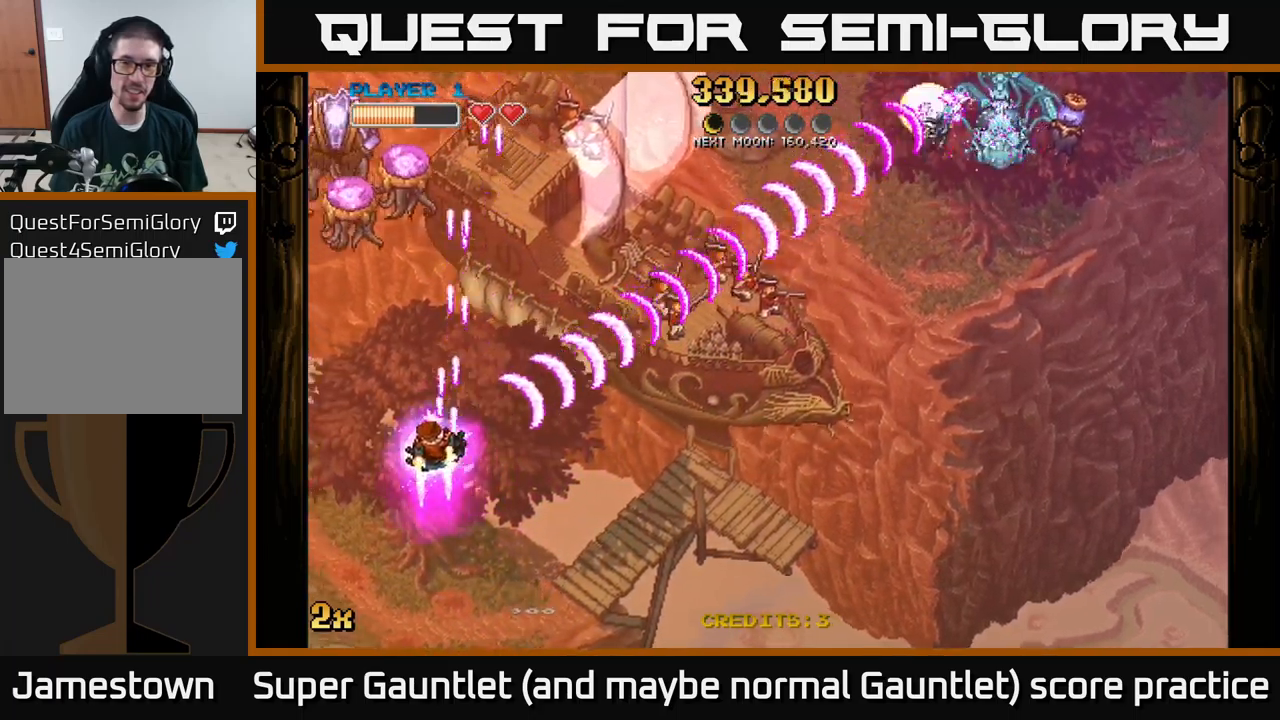
{"buttons": ["A"], "left_stick": "up-left", "right_stick": "center", "events": [[33, "left_stick", "up-left"], [116, "left_stick", "up"], [133, "X", "down"], [250, "X", "up"], [500, "left_stick", "up-left"]]}
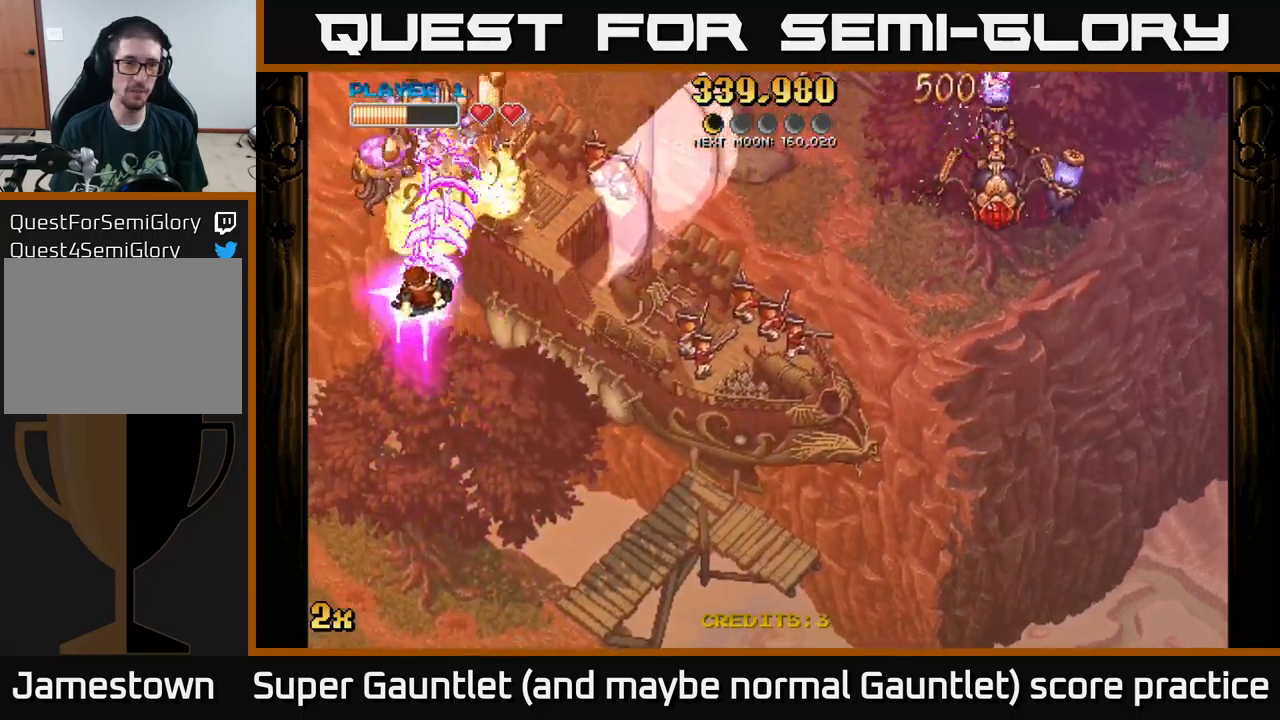
{"buttons": ["A"], "left_stick": "down-right", "right_stick": "center", "events": [[33, "left_stick", "left"], [133, "left_stick", "down-right"], [266, "left_stick", "down"], [483, "left_stick", "down-right"]]}
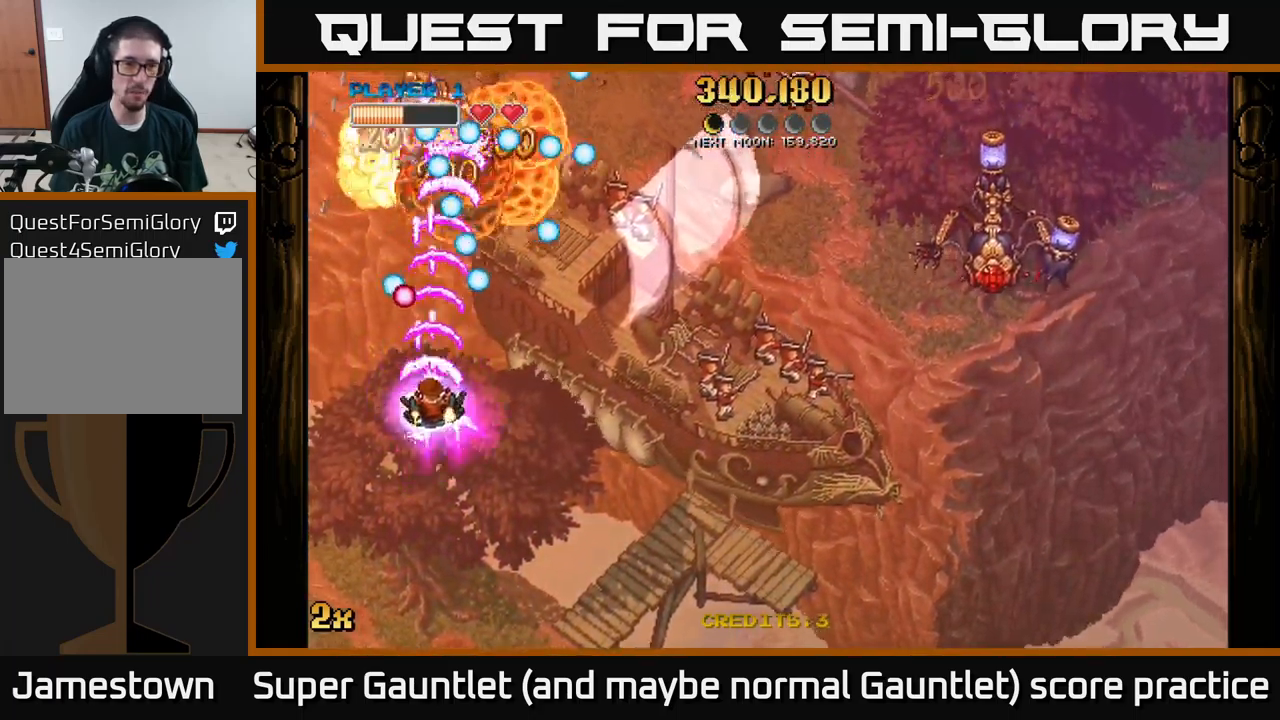
{"buttons": ["A"], "left_stick": "up", "right_stick": "center", "events": [[133, "left_stick", "up"], [233, "left_stick", "up-left"], [483, "left_stick", "up"]]}
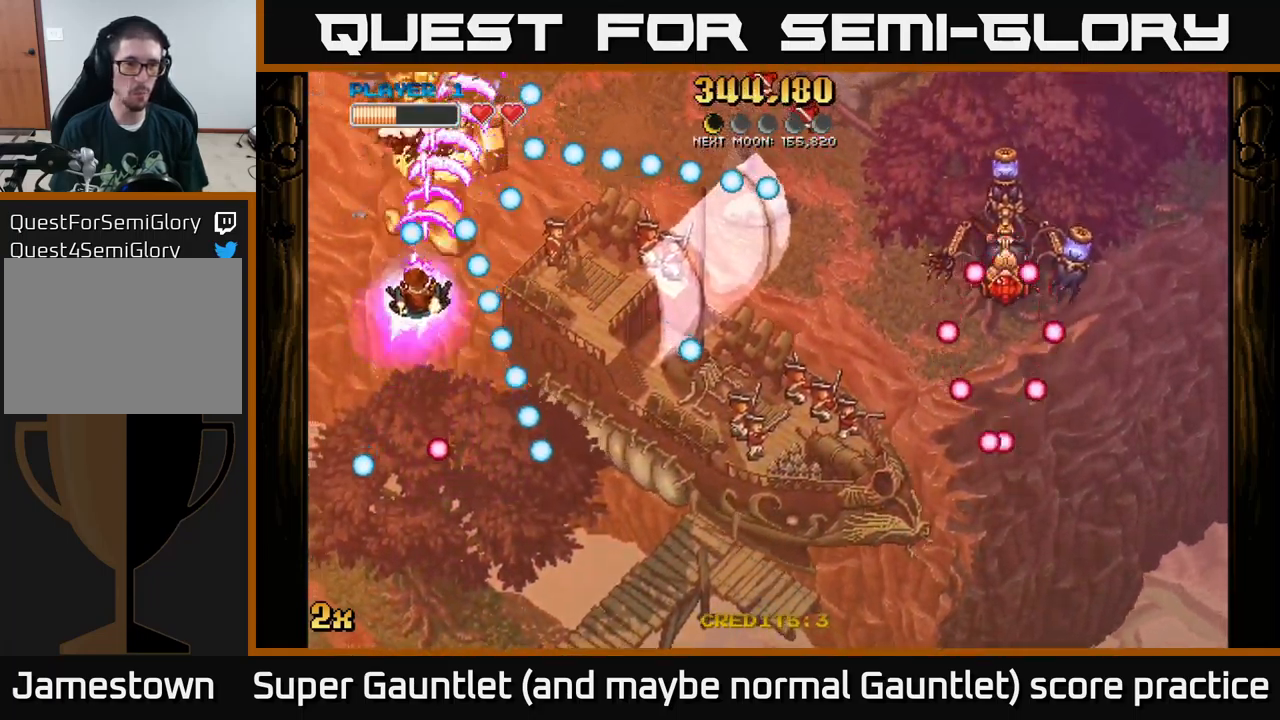
{"buttons": ["A"], "left_stick": "up", "right_stick": "center", "events": [[16, "left_stick", "up-right"], [166, "left_stick", "up"], [333, "X", "down"], [333, "left_stick", "right"], [450, "X", "up"], [500, "left_stick", "up"]]}
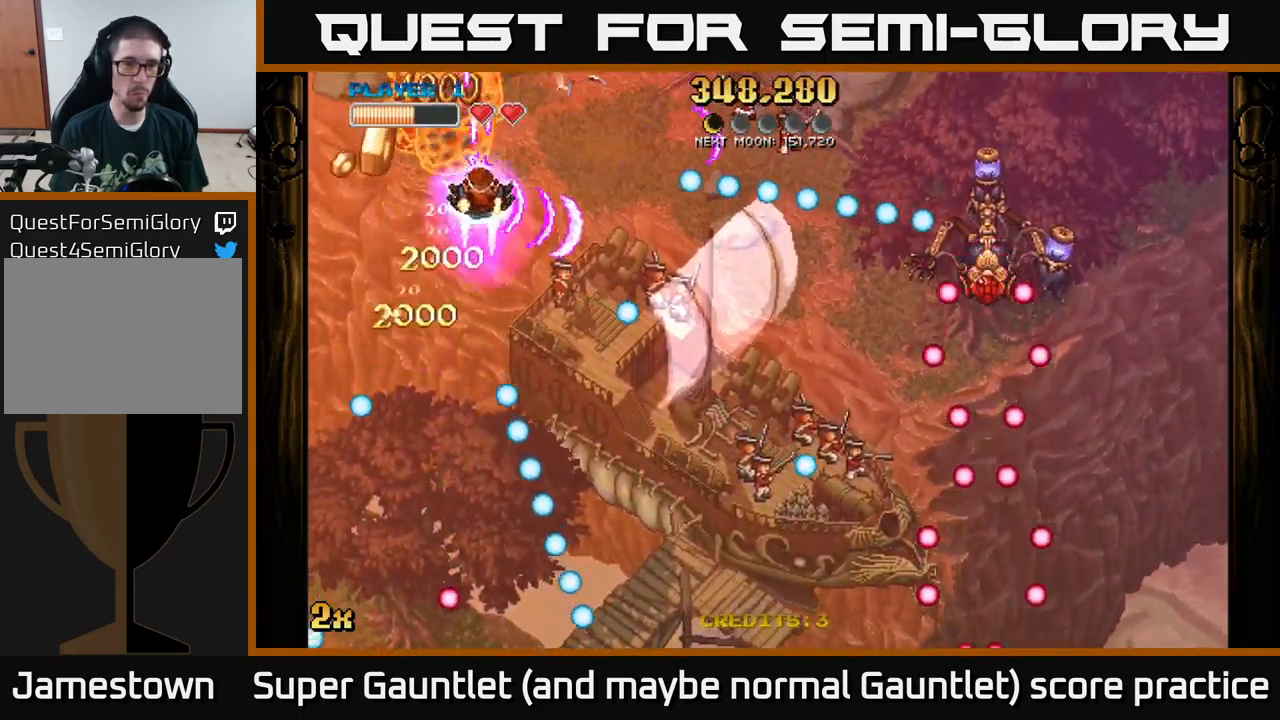
{"buttons": ["A"], "left_stick": "down", "right_stick": "center", "events": [[50, "left_stick", "up-left"], [316, "left_stick", "down"]]}
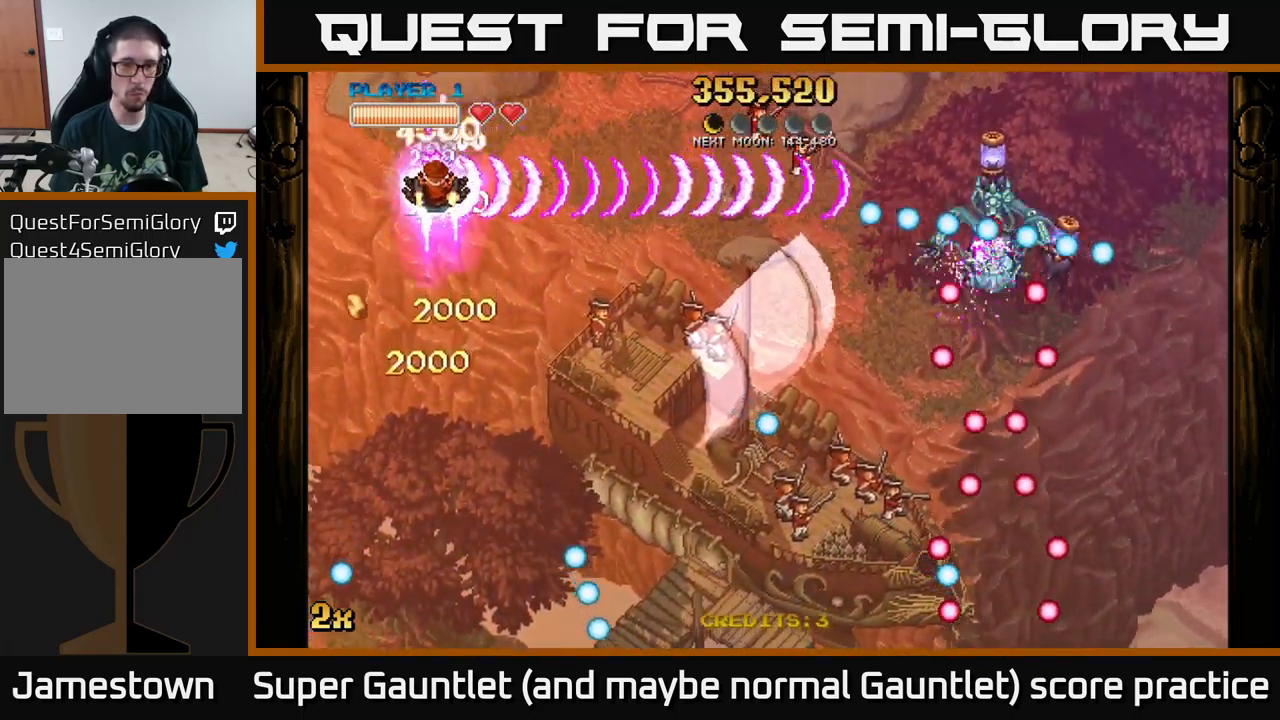
{"buttons": ["A"], "left_stick": "right", "right_stick": "center", "events": [[233, "left_stick", "up-right"], [250, "X", "down"], [366, "left_stick", "right"], [400, "X", "up"]]}
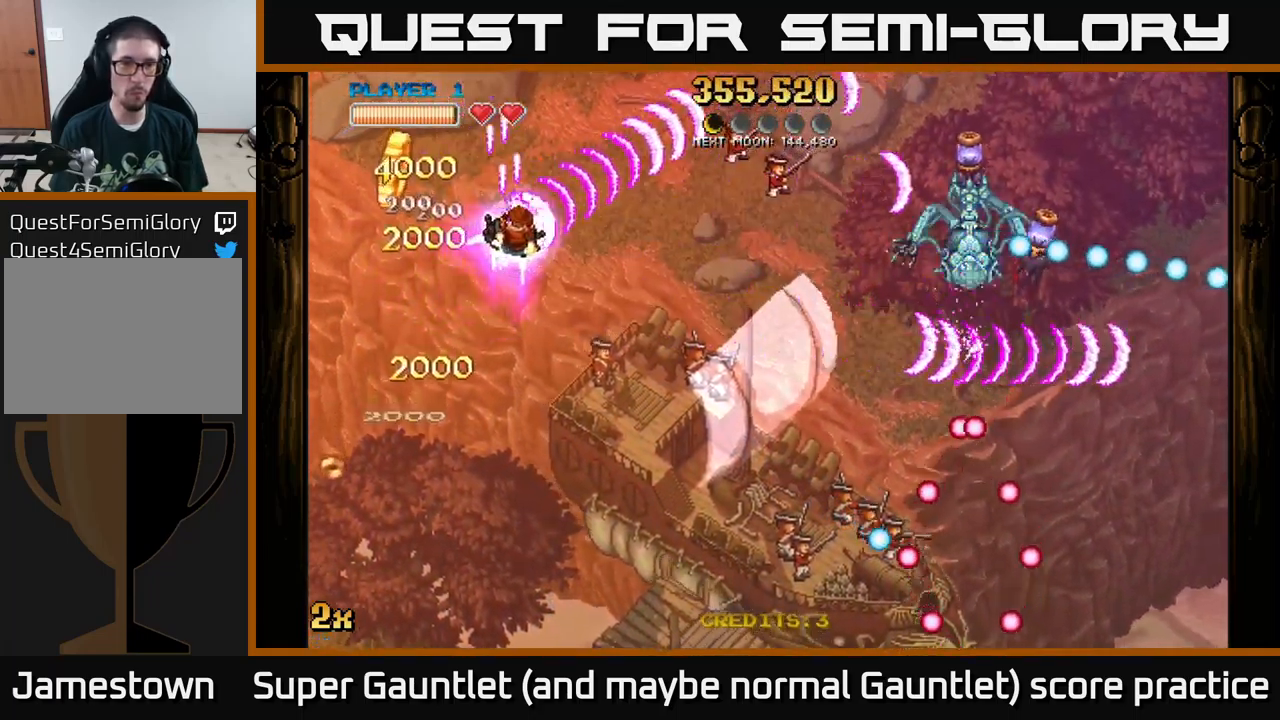
{"buttons": ["A"], "left_stick": "down-left", "right_stick": "center", "events": [[133, "left_stick", "down-left"]]}
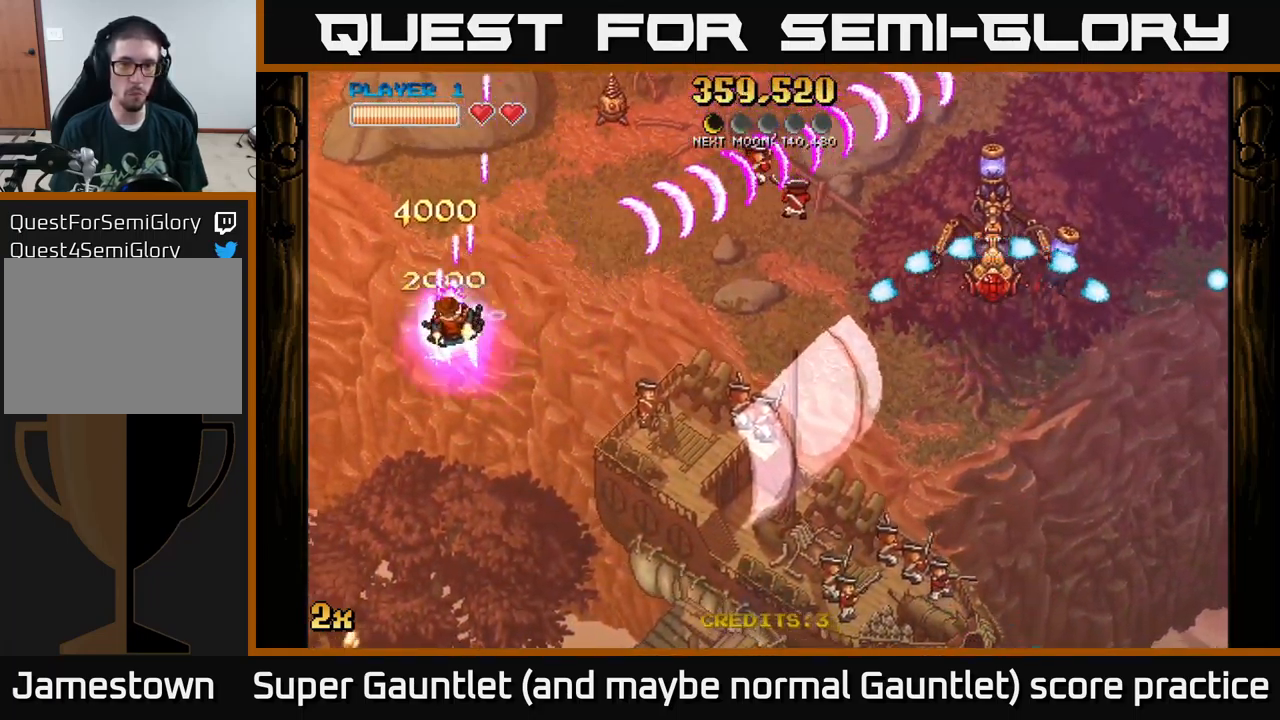
{"buttons": ["A"], "left_stick": "down-right", "right_stick": "center", "events": [[100, "left_stick", "down-right"]]}
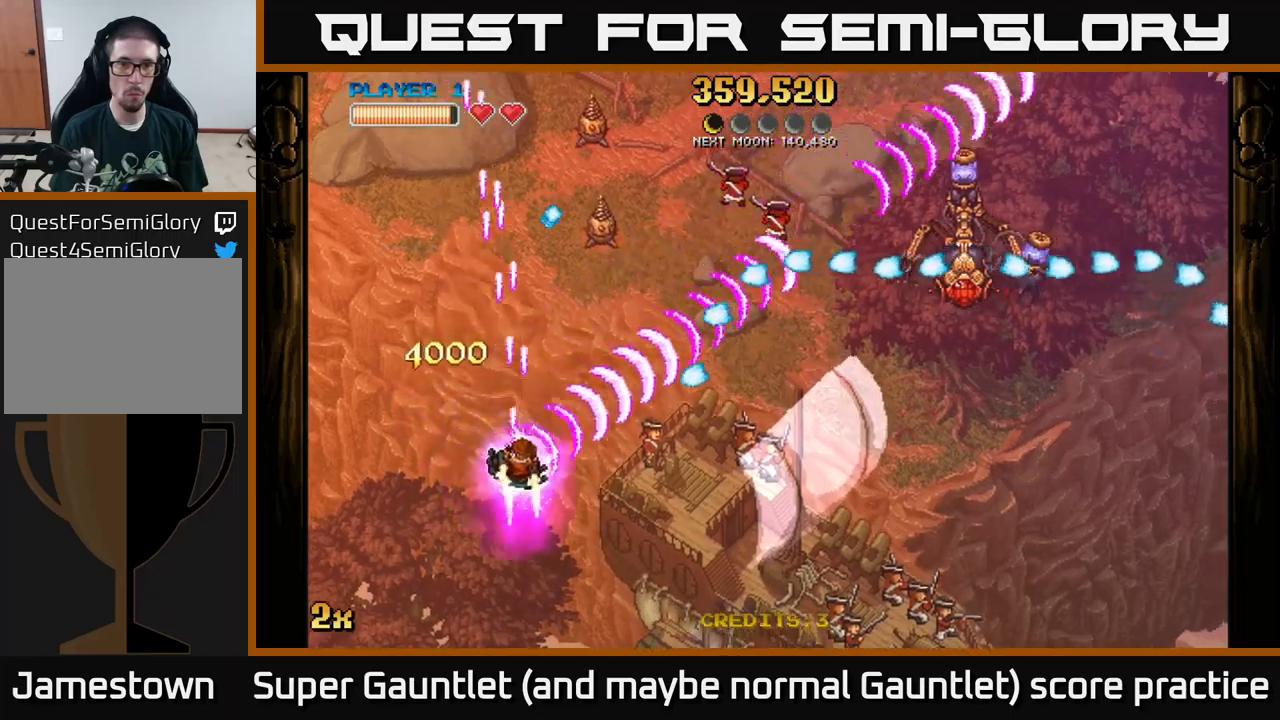
{"buttons": ["A"], "left_stick": "up", "right_stick": "center", "events": [[350, "X", "down"], [350, "left_stick", "up"], [467, "X", "up"]]}
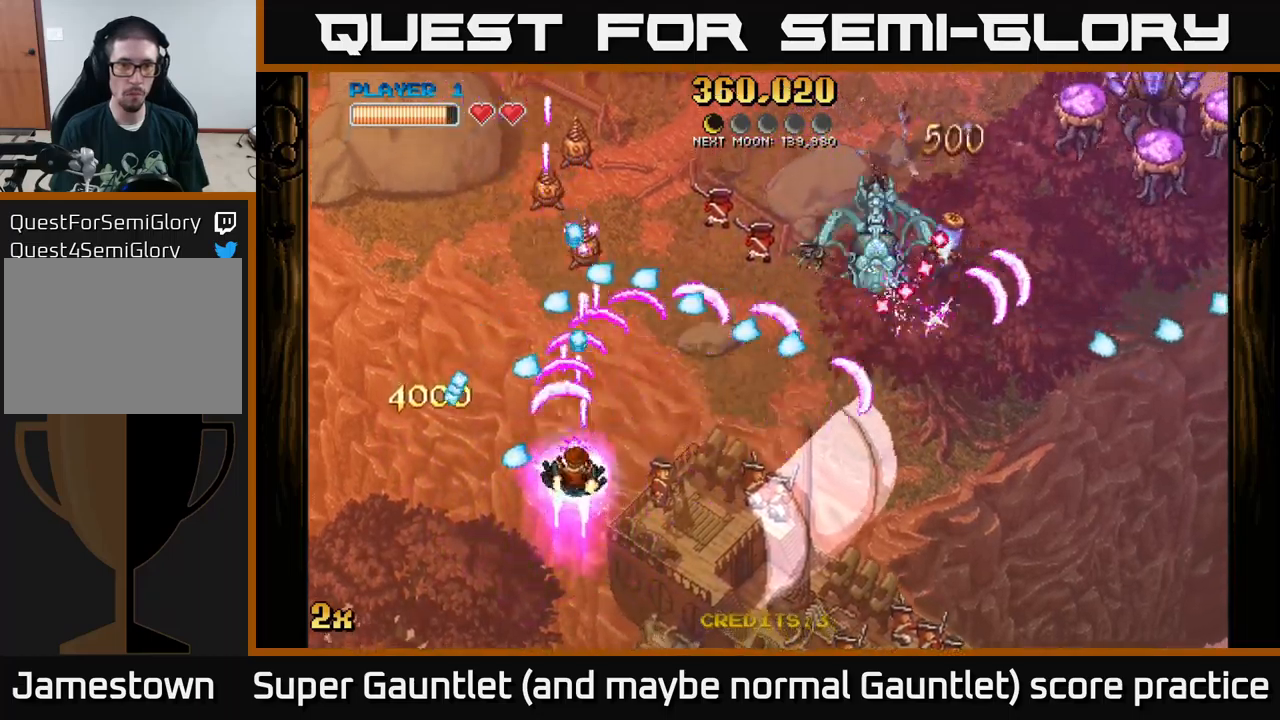
{"buttons": ["A"], "left_stick": "right", "right_stick": "center", "events": [[50, "left_stick", "down"], [250, "left_stick", "right"]]}
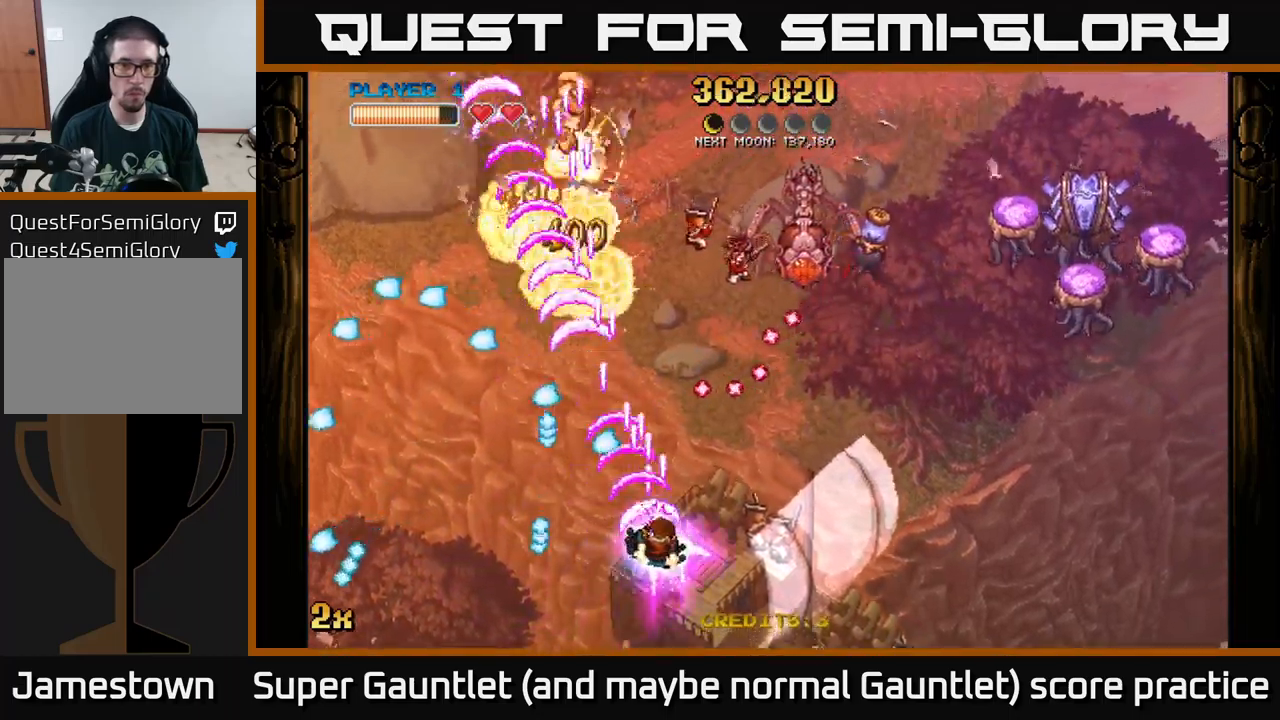
{"buttons": ["A"], "left_stick": "right", "right_stick": "center", "events": []}
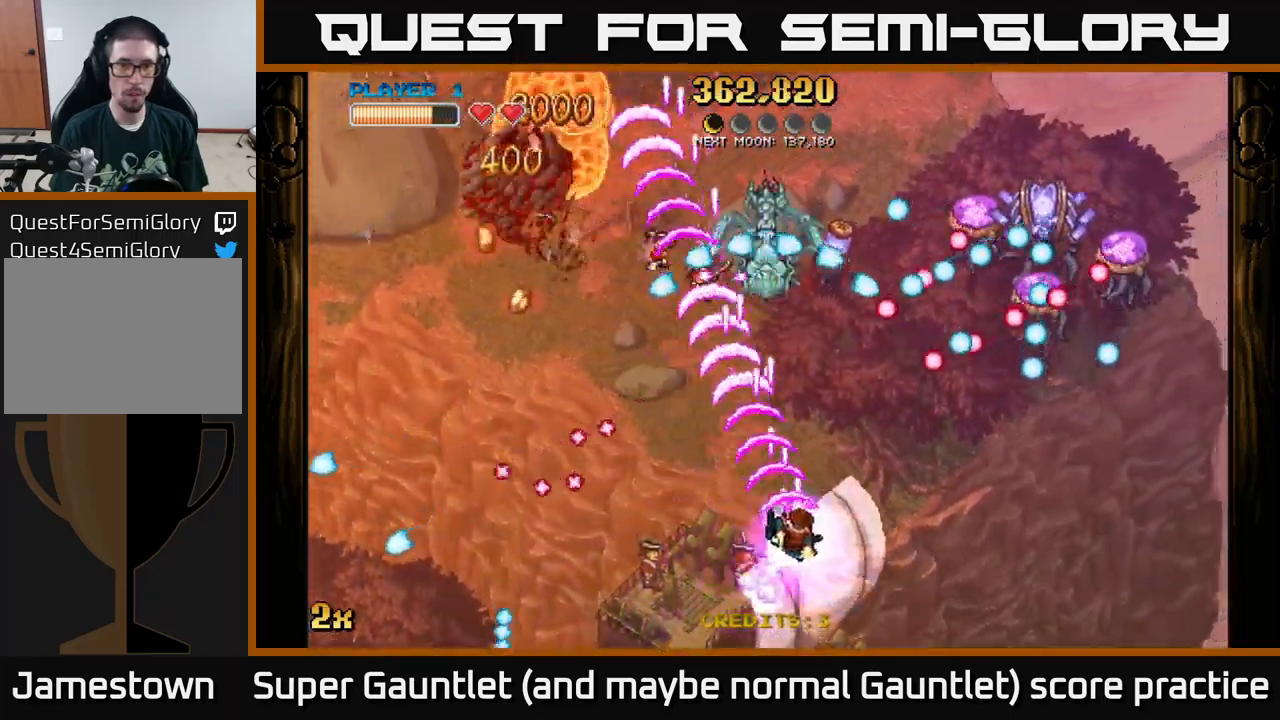
{"buttons": ["A"], "left_stick": "down-left", "right_stick": "center", "events": [[333, "left_stick", "down-left"]]}
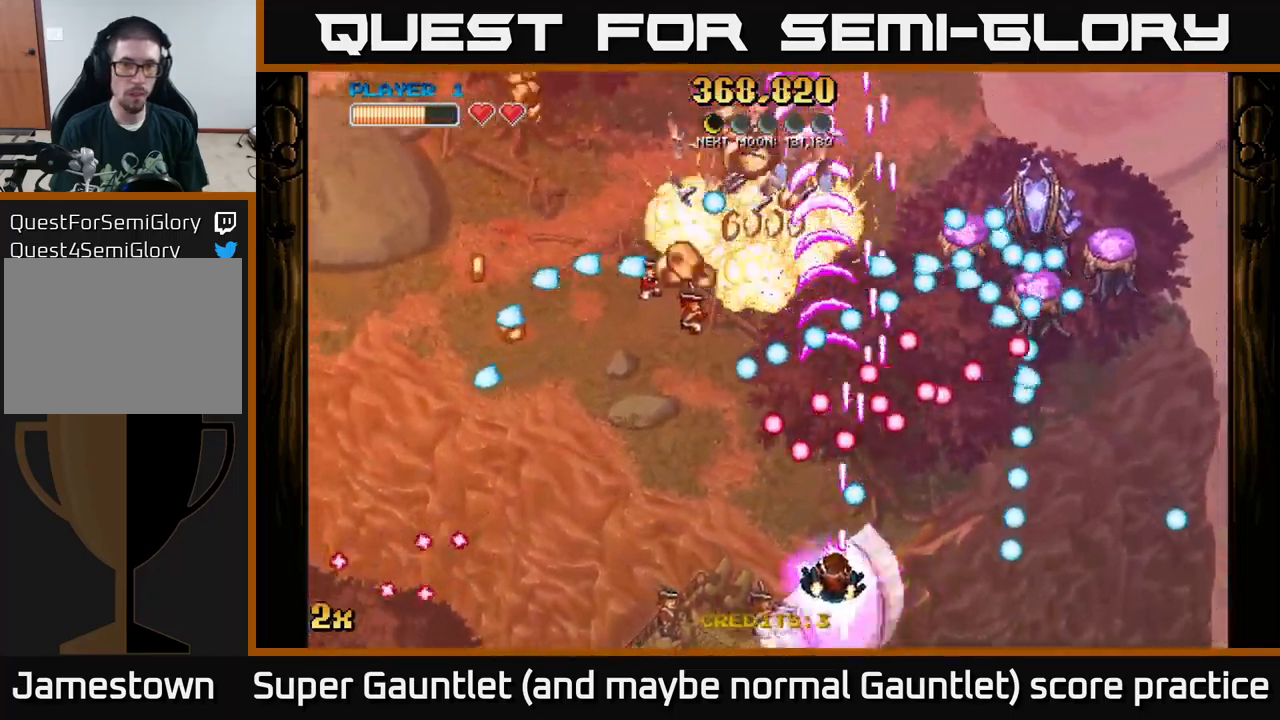
{"buttons": ["A"], "left_stick": "left", "right_stick": "center", "events": [[217, "left_stick", "left"]]}
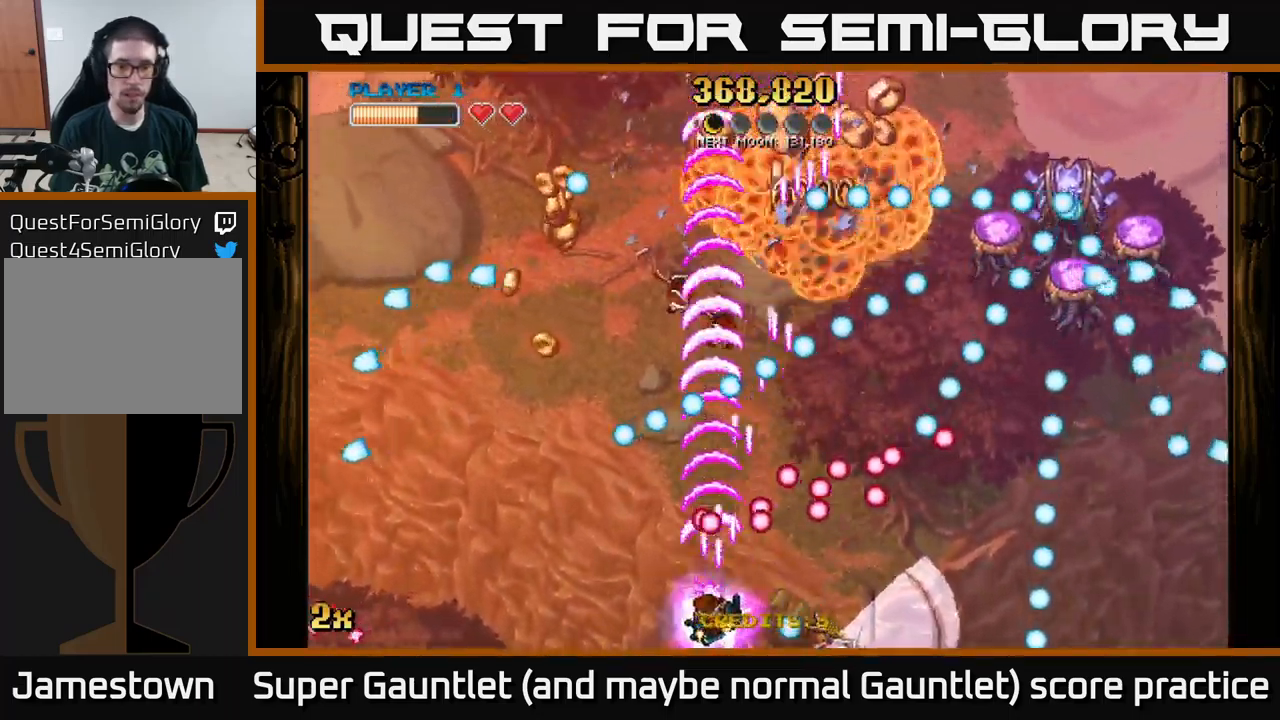
{"buttons": ["A"], "left_stick": "up", "right_stick": "center", "events": [[317, "left_stick", "up-left"], [483, "left_stick", "up"]]}
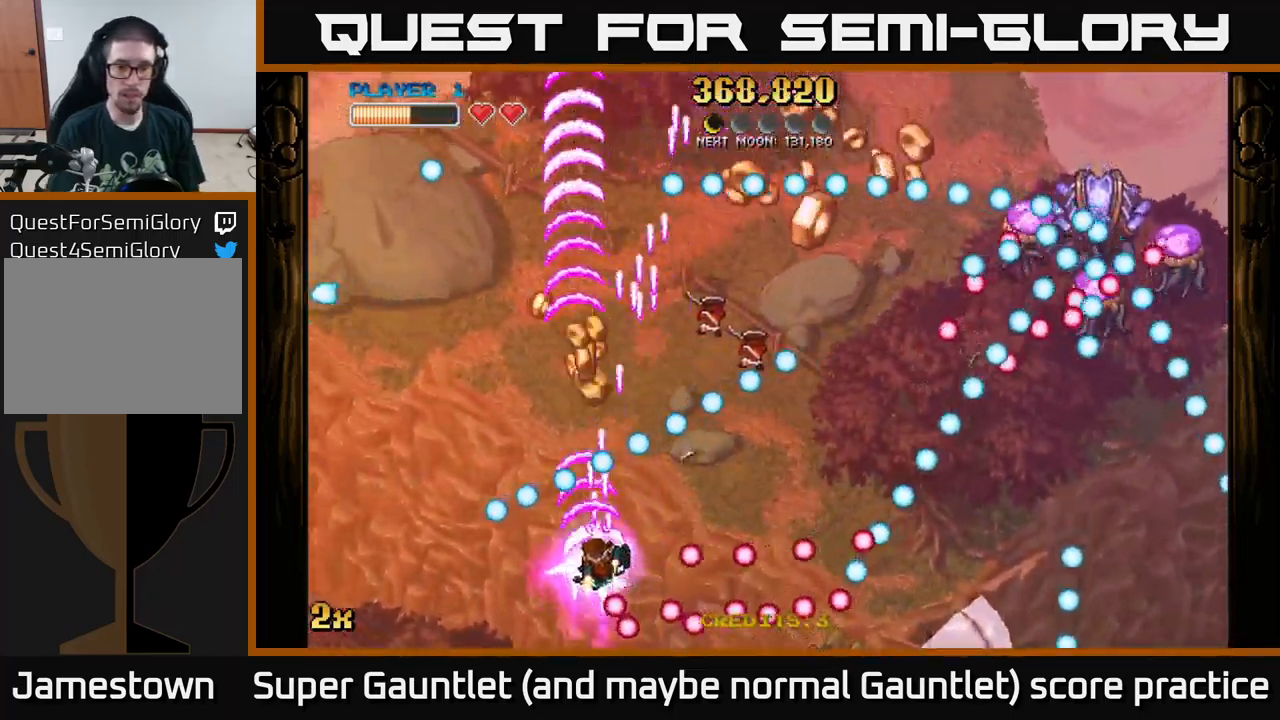
{"buttons": ["A"], "left_stick": "up-right", "right_stick": "center", "events": [[150, "left_stick", "right"], [300, "left_stick", "up-right"], [367, "X", "down"], [483, "X", "up"]]}
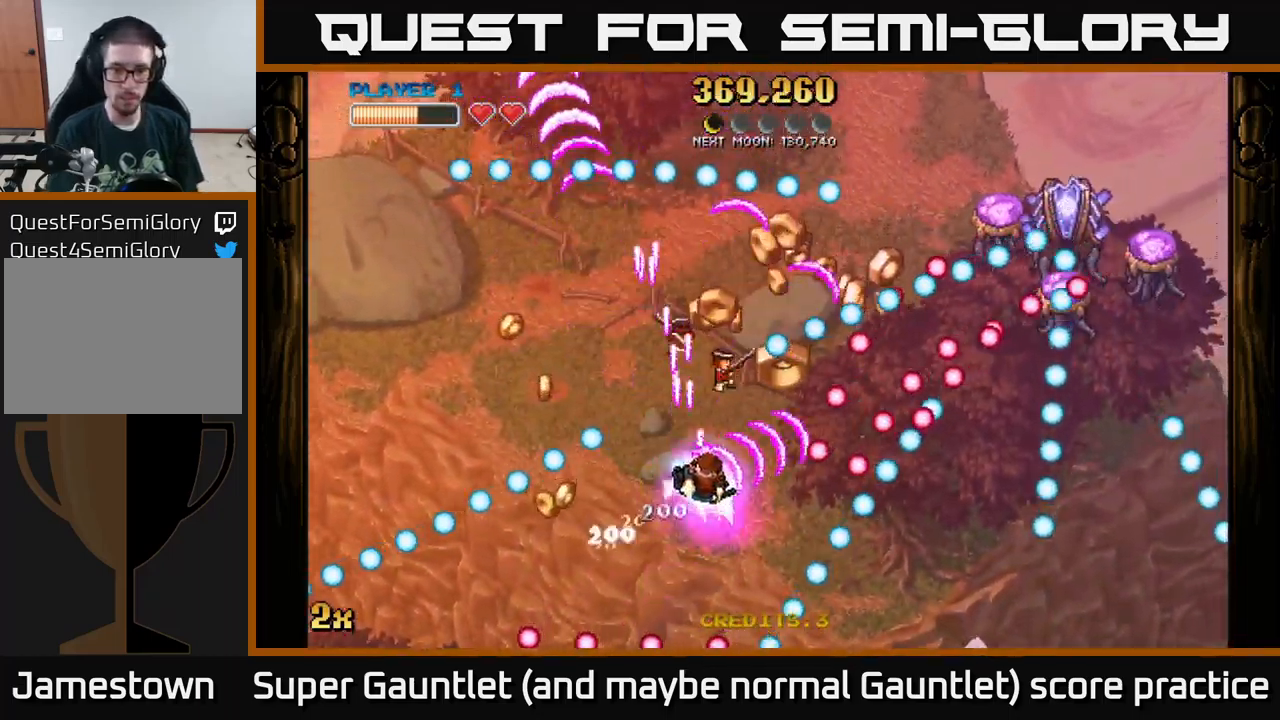
{"buttons": ["A"], "left_stick": "down", "right_stick": "center", "events": [[83, "left_stick", "up-left"], [233, "left_stick", "right"], [367, "left_stick", "up"], [450, "left_stick", "down"]]}
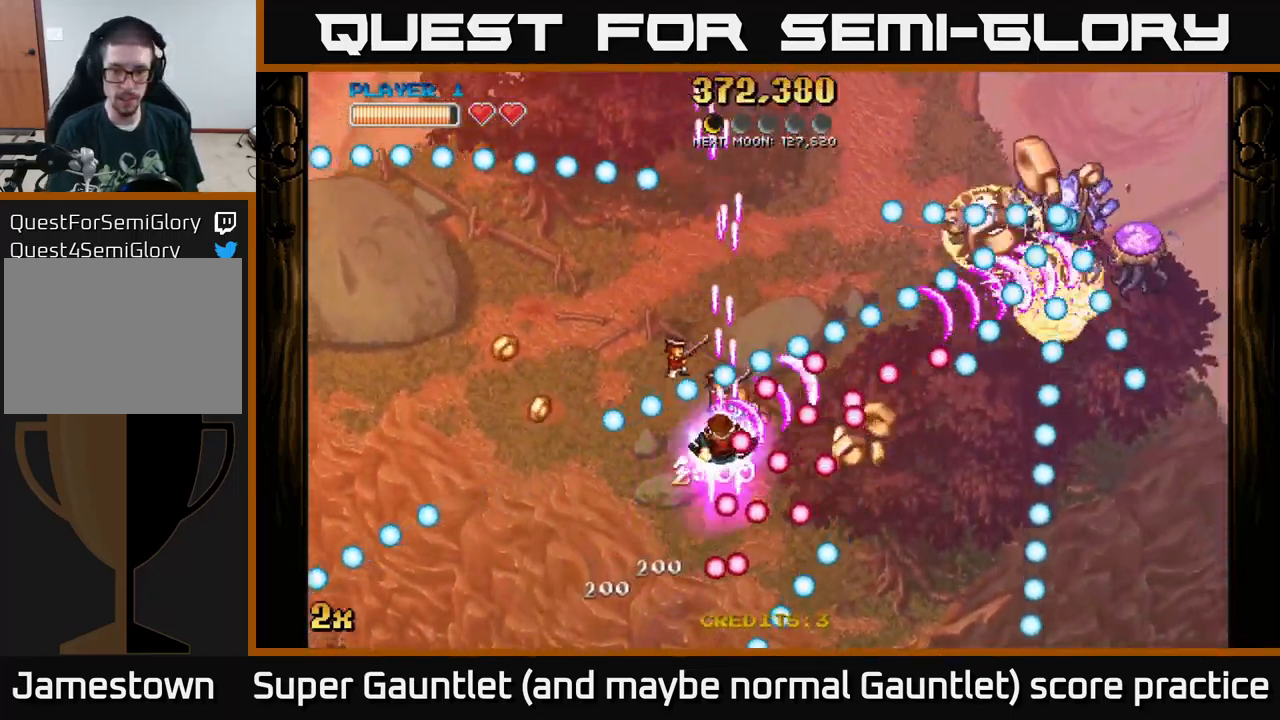
{"buttons": ["A"], "left_stick": "down-left", "right_stick": "center", "events": [[50, "left_stick", "down-left"]]}
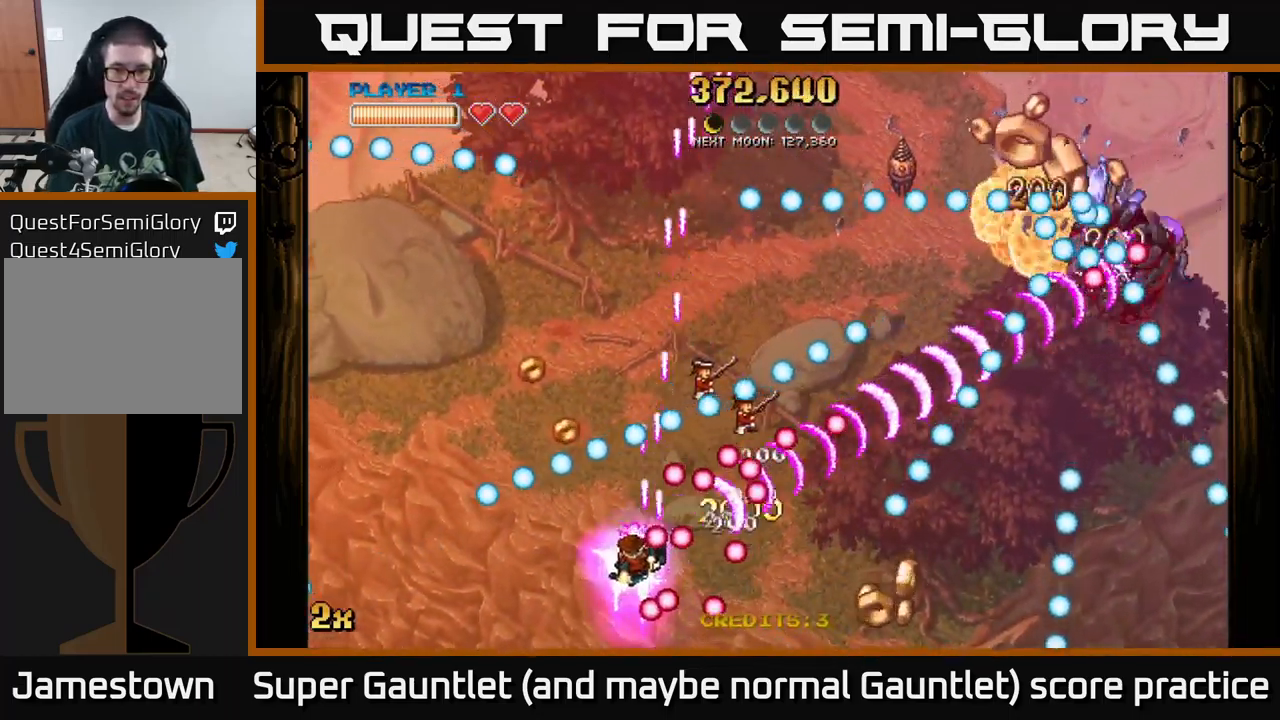
{"buttons": ["A"], "left_stick": "up-right", "right_stick": "center", "events": [[100, "left_stick", "down-right"], [200, "L2", "down"], [416, "L2", "up"], [483, "left_stick", "up-right"]]}
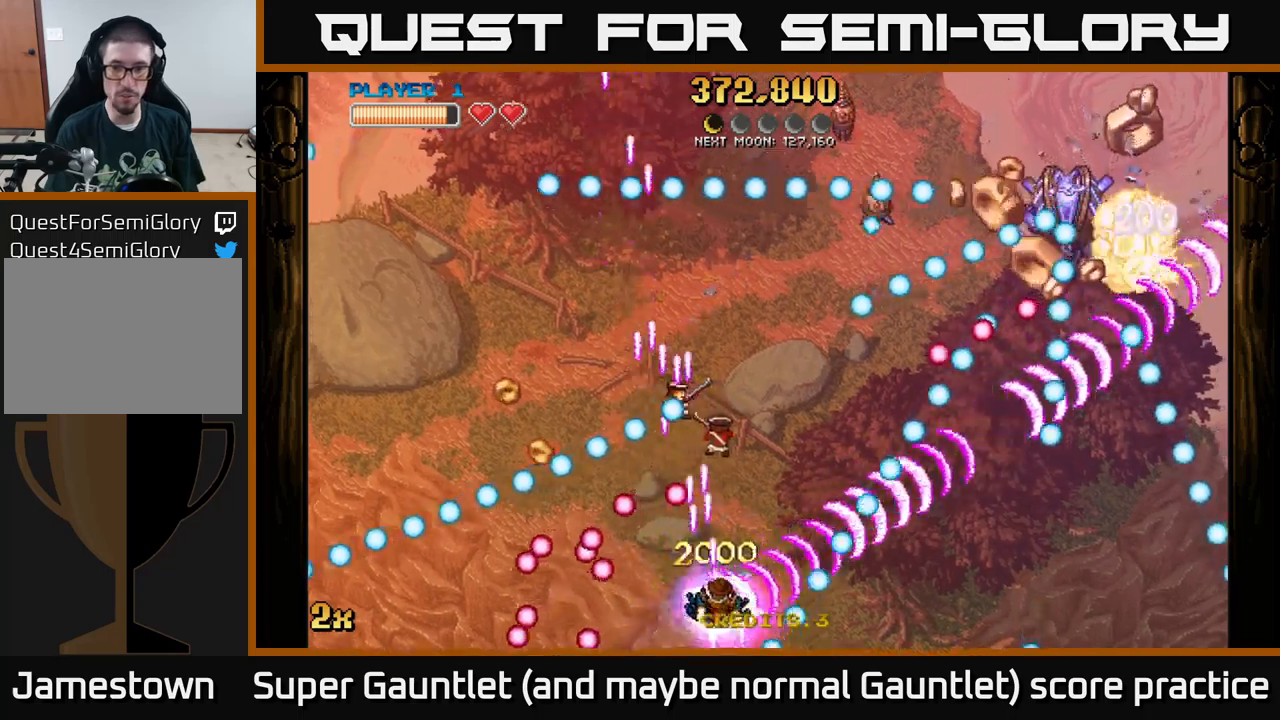
{"buttons": ["A"], "left_stick": "up-left", "right_stick": "center", "events": [[84, "left_stick", "up"], [484, "left_stick", "up-left"]]}
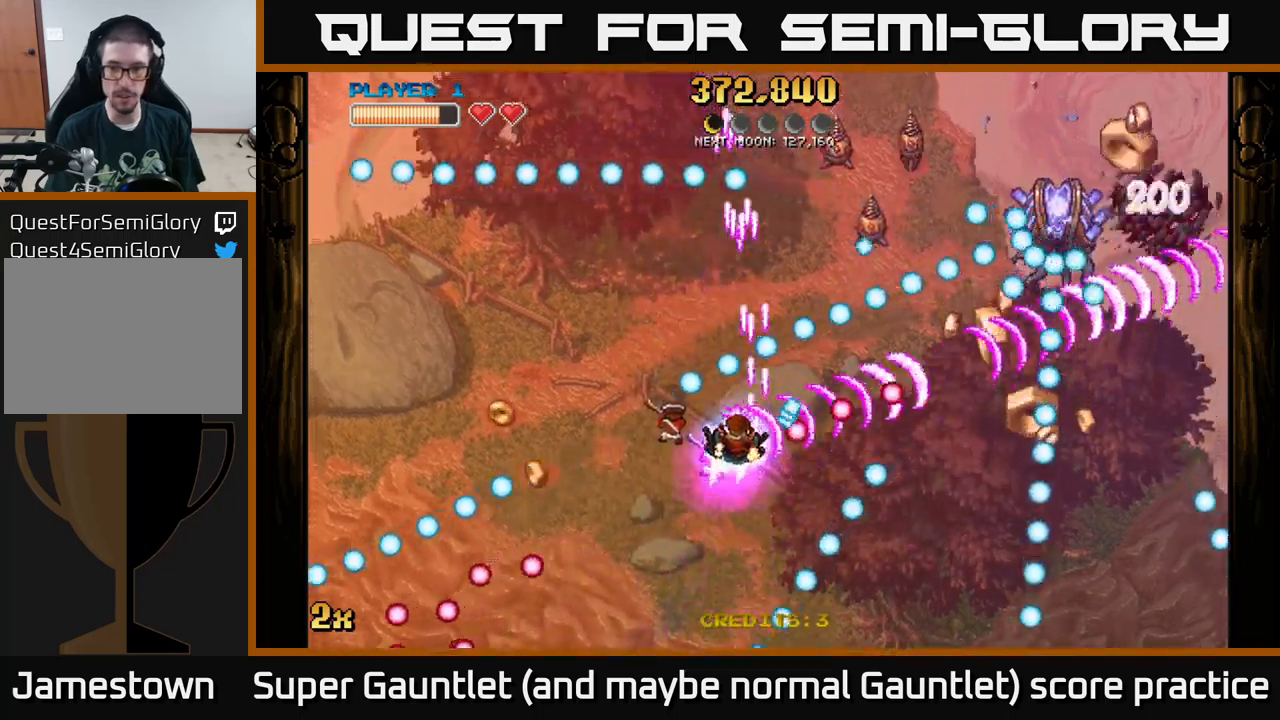
{"buttons": ["A"], "left_stick": "down-right", "right_stick": "center", "events": [[67, "left_stick", "down-left"], [250, "left_stick", "up-left"], [300, "left_stick", "up-right"], [400, "left_stick", "right"], [500, "left_stick", "down-right"]]}